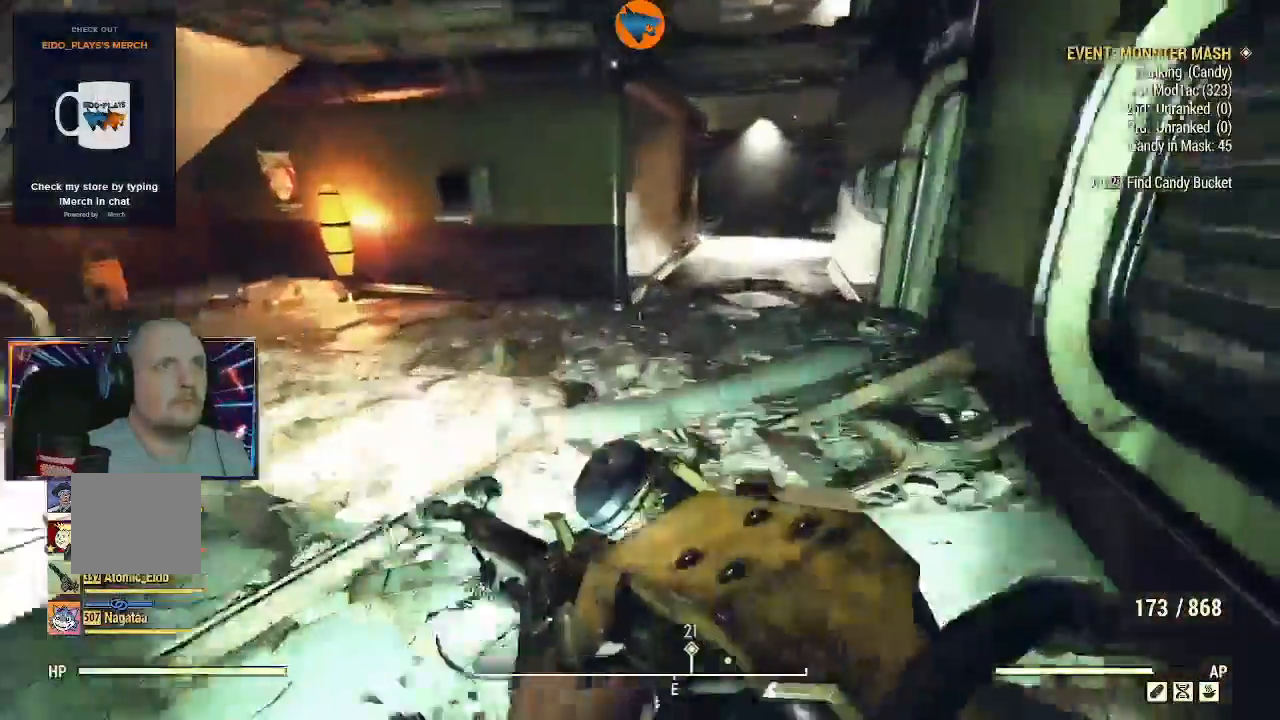
Gameplay with a controller (Xbox layout); each line is a JSON object with the inputs held at the frame after it (dt_ms = milliseconds from this image to that frame). "events" lists button and stick changes between this image and that frame as [ms after this image, input, new state], when the widget could be followed in between. Not read: L1 L2.
{"dt_ms": 500, "buttons": [], "left_stick": "up", "right_stick": "up-right", "events": [[367, "right_stick", "up-right"]]}
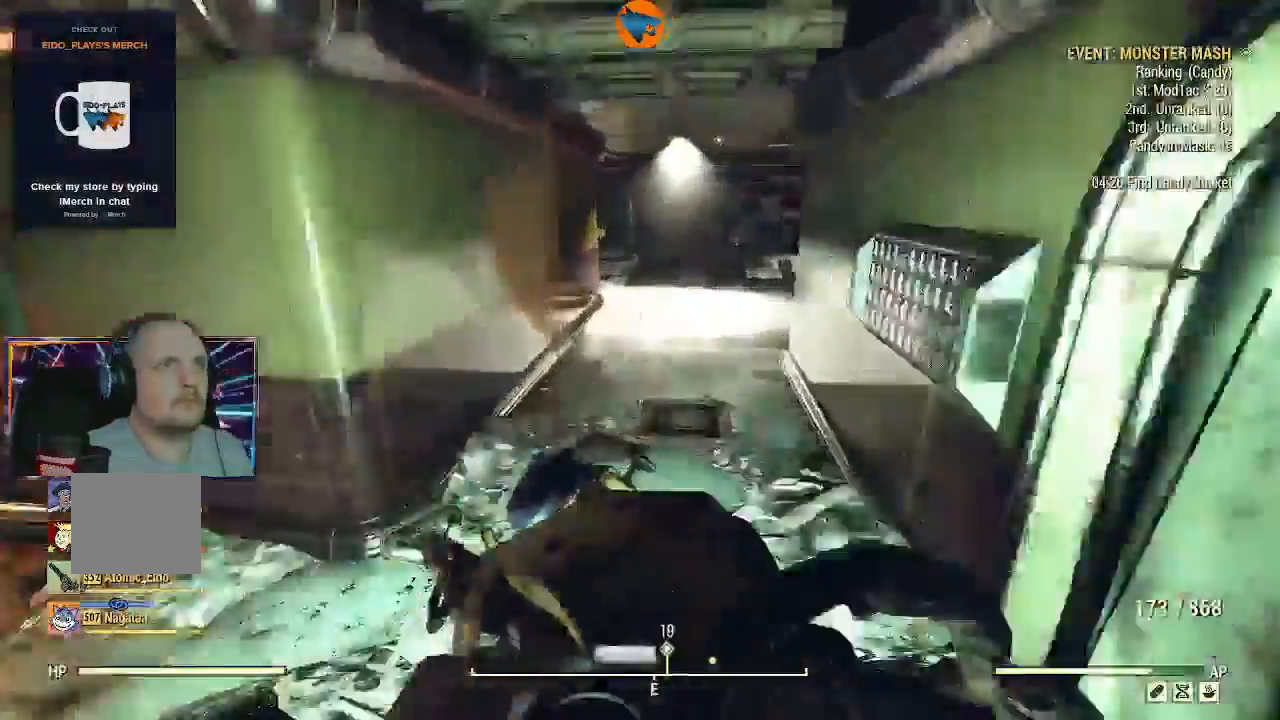
{"dt_ms": 500, "buttons": ["Y"], "left_stick": "down-right", "right_stick": "center", "events": [[33, "right_stick", "center"], [133, "Y", "down"], [267, "left_stick", "down-right"]]}
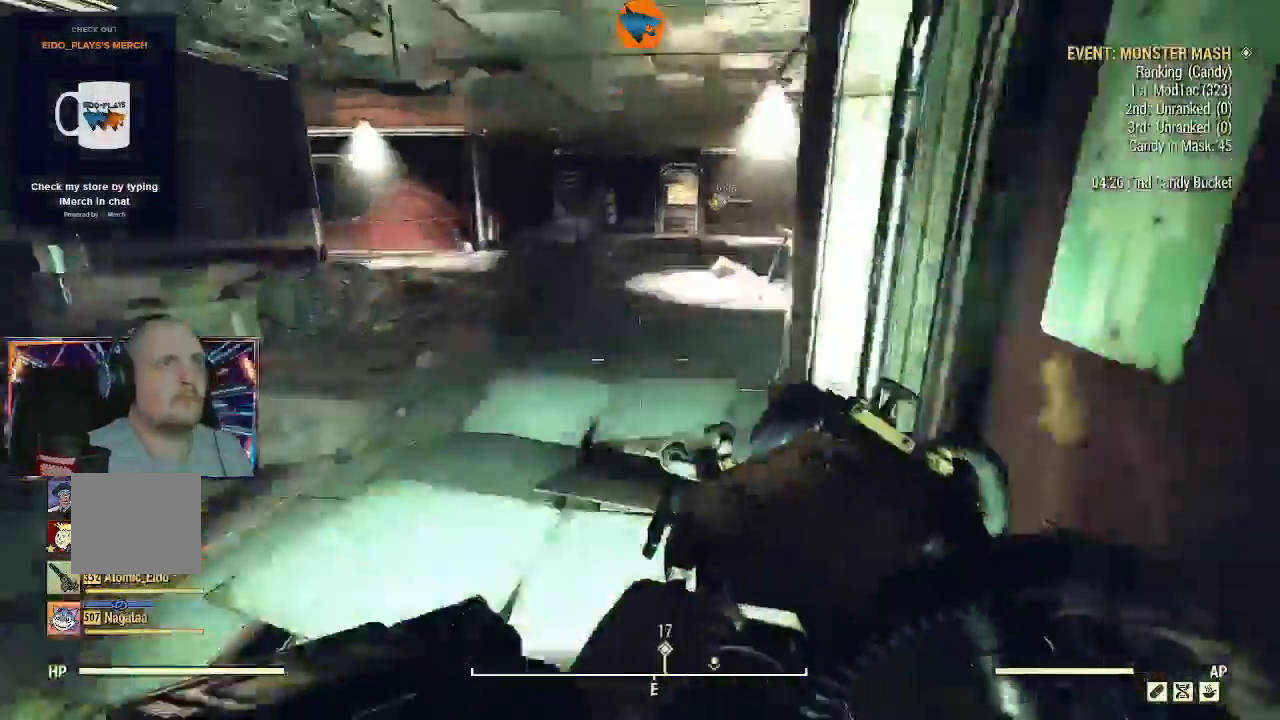
{"dt_ms": 500, "buttons": [], "left_stick": "up-left", "right_stick": "center"}
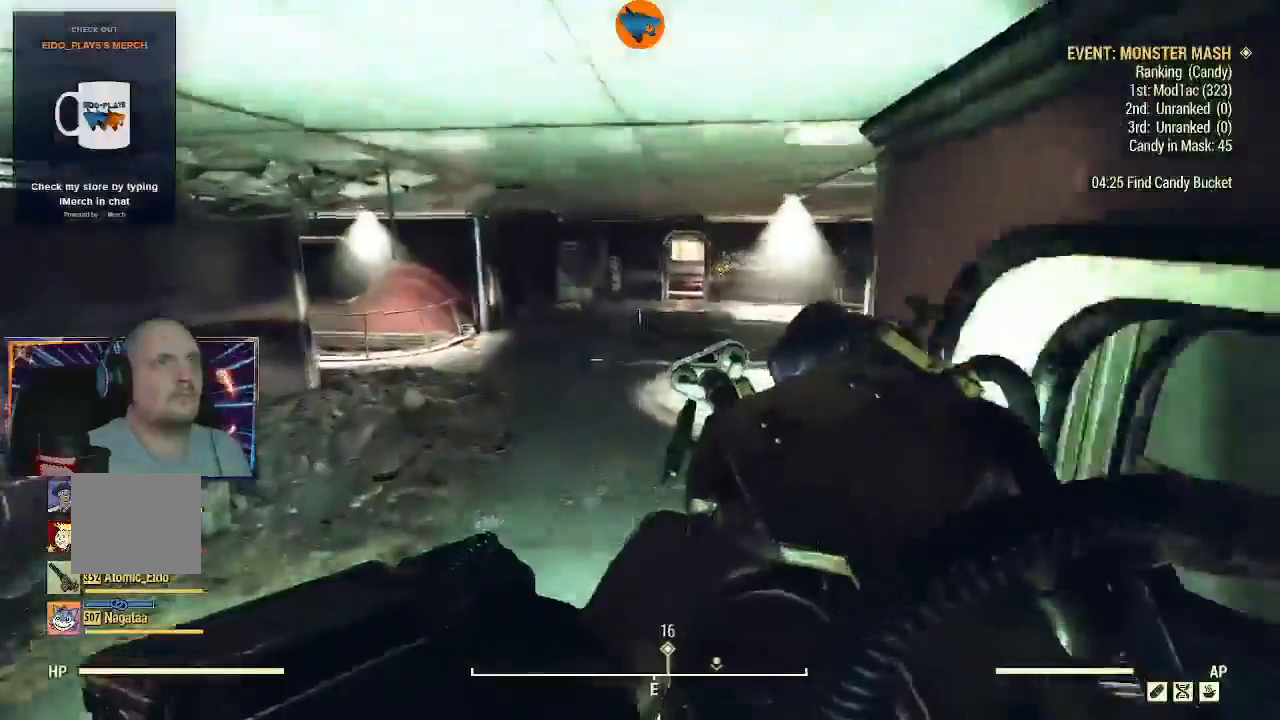
{"dt_ms": 500, "buttons": [], "left_stick": "up", "right_stick": "down-right", "events": [[400, "left_stick", "up"], [467, "right_stick", "down-right"]]}
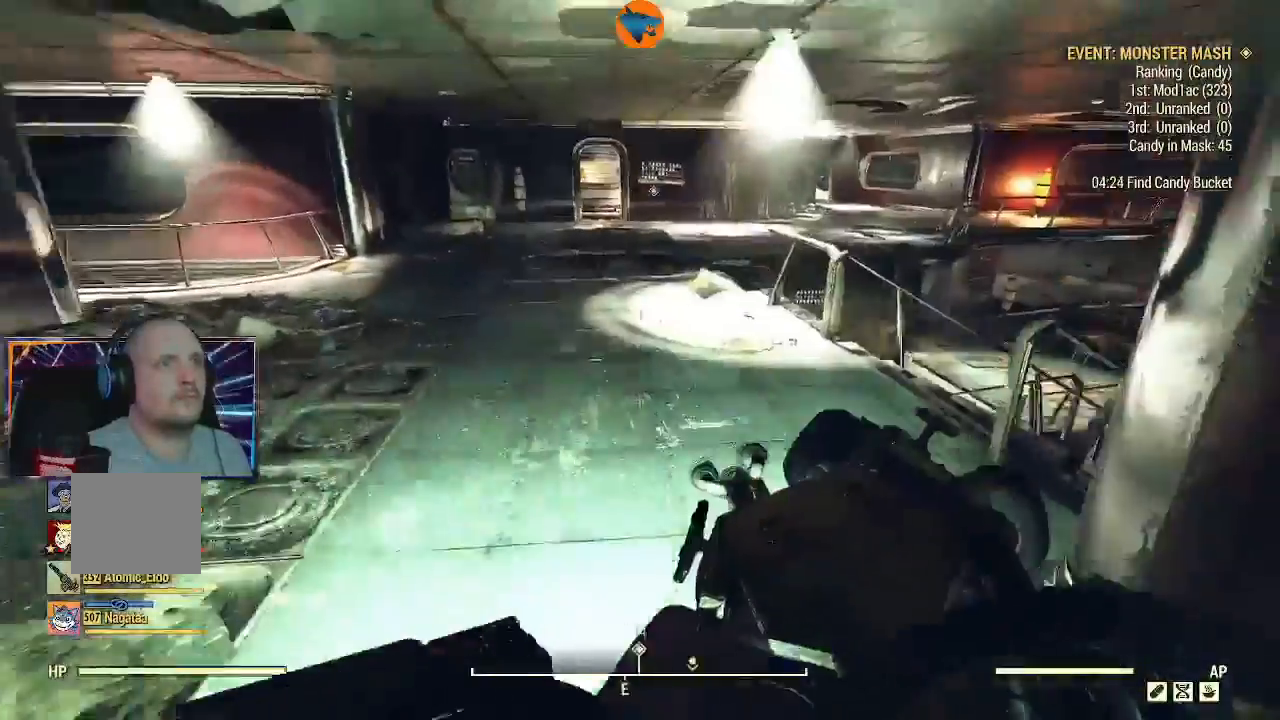
{"dt_ms": 500, "buttons": [], "left_stick": "up", "right_stick": "center", "events": [[67, "right_stick", "center"], [167, "right_stick", "up"], [233, "L3", "down"], [233, "right_stick", "center"], [433, "L3", "up"]]}
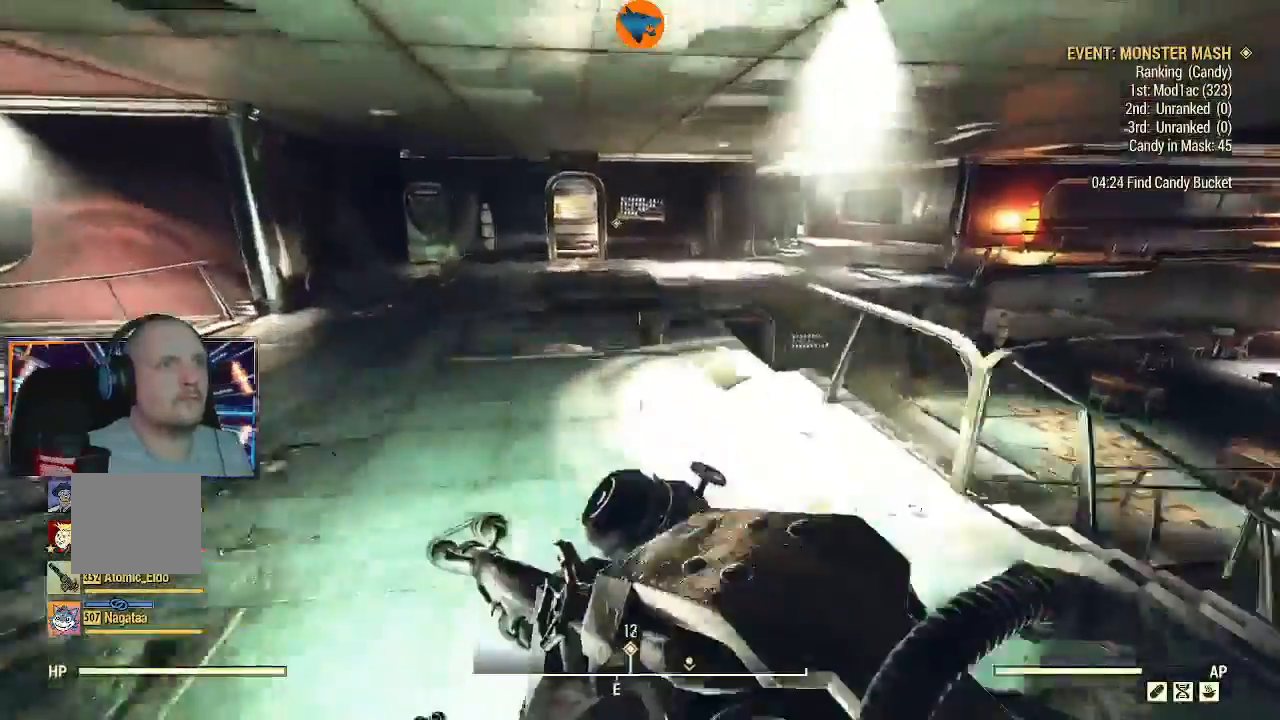
{"dt_ms": 500, "buttons": [], "left_stick": "up", "right_stick": "up-left", "events": [[167, "right_stick", "up-left"]]}
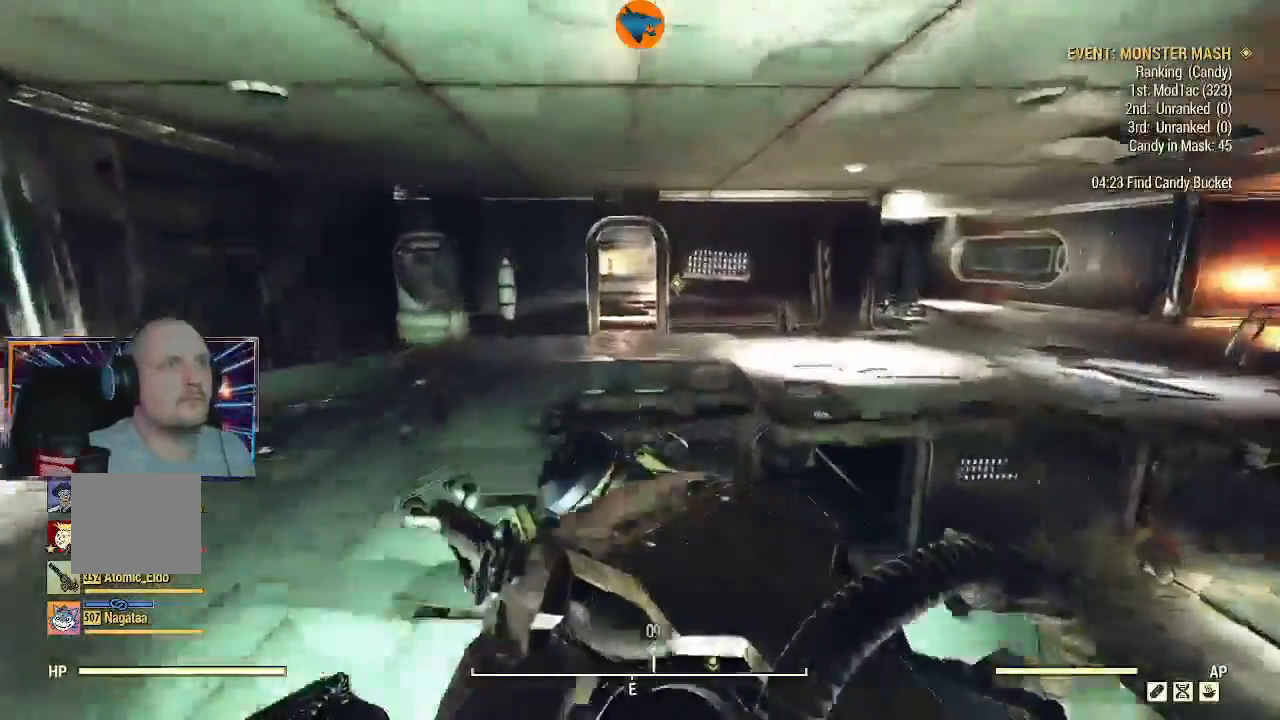
{"dt_ms": 500, "buttons": ["Y"], "left_stick": "up", "right_stick": "center", "events": [[67, "right_stick", "center"], [433, "Y", "down"]]}
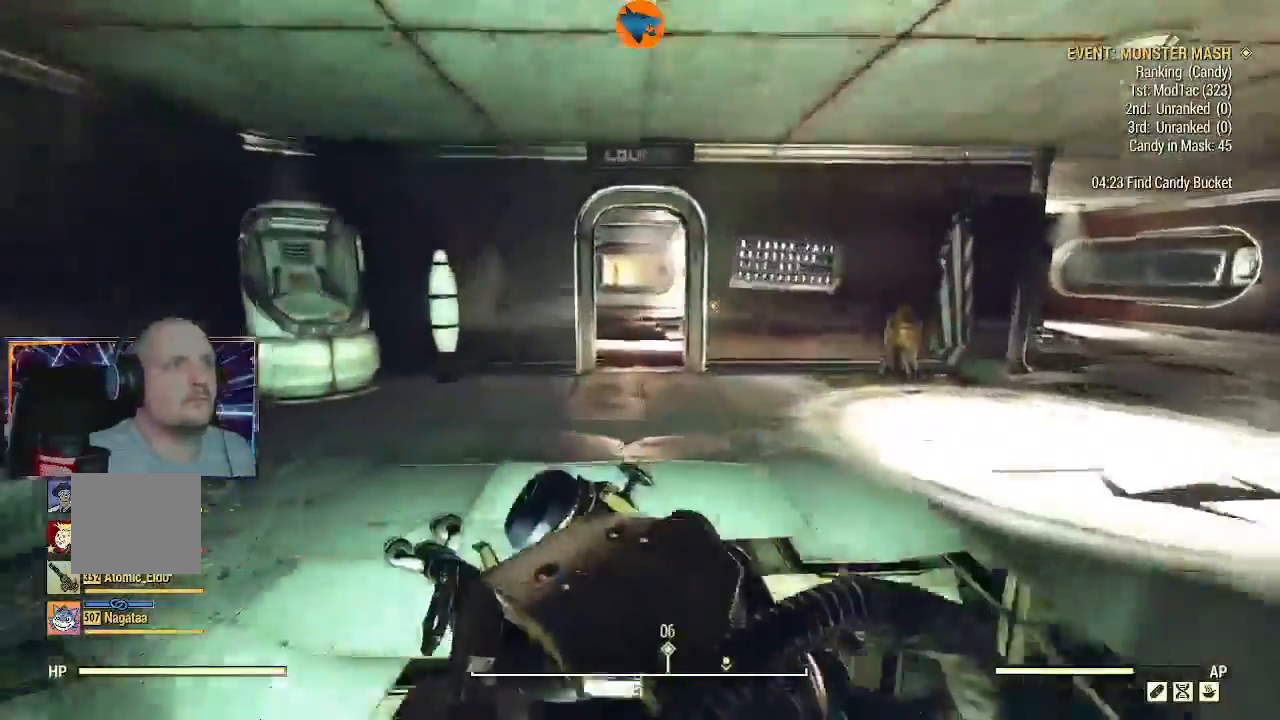
{"dt_ms": 500, "buttons": [], "left_stick": "up", "right_stick": "center", "events": [[100, "Y", "up"]]}
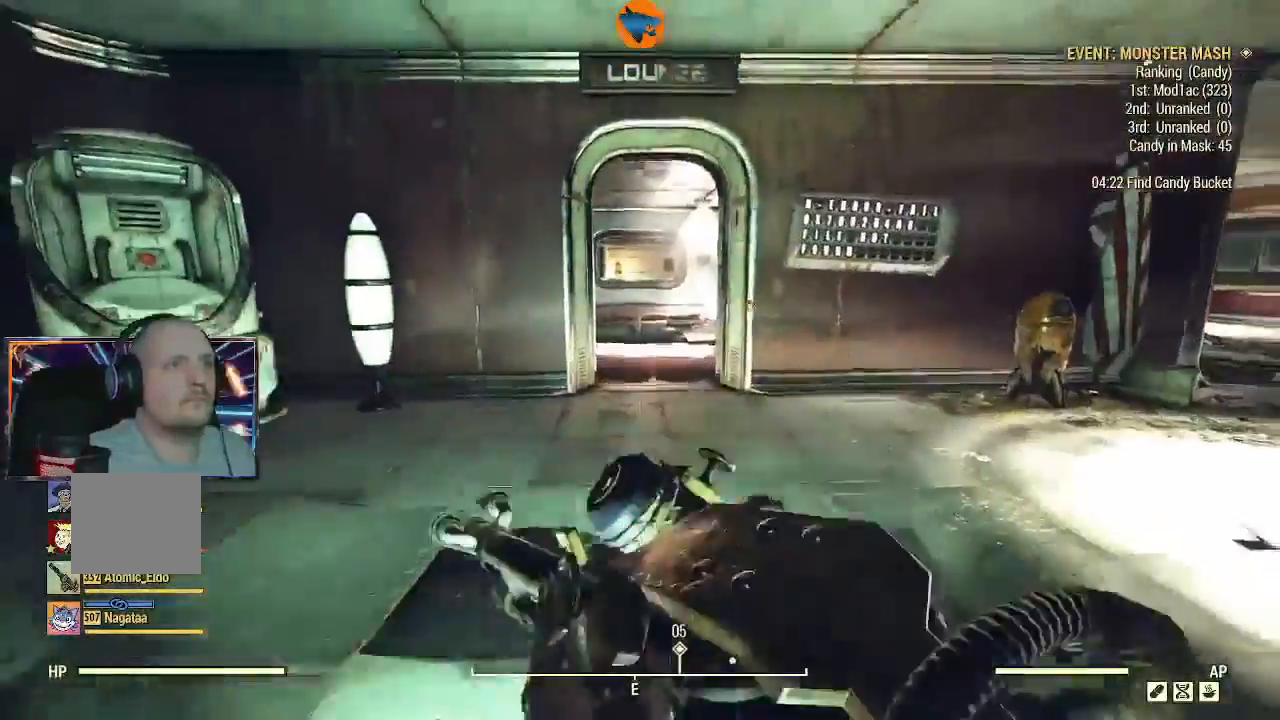
{"dt_ms": 500, "buttons": ["Y"], "left_stick": "center", "right_stick": "center", "events": [[33, "Y", "down"], [467, "left_stick", "center"]]}
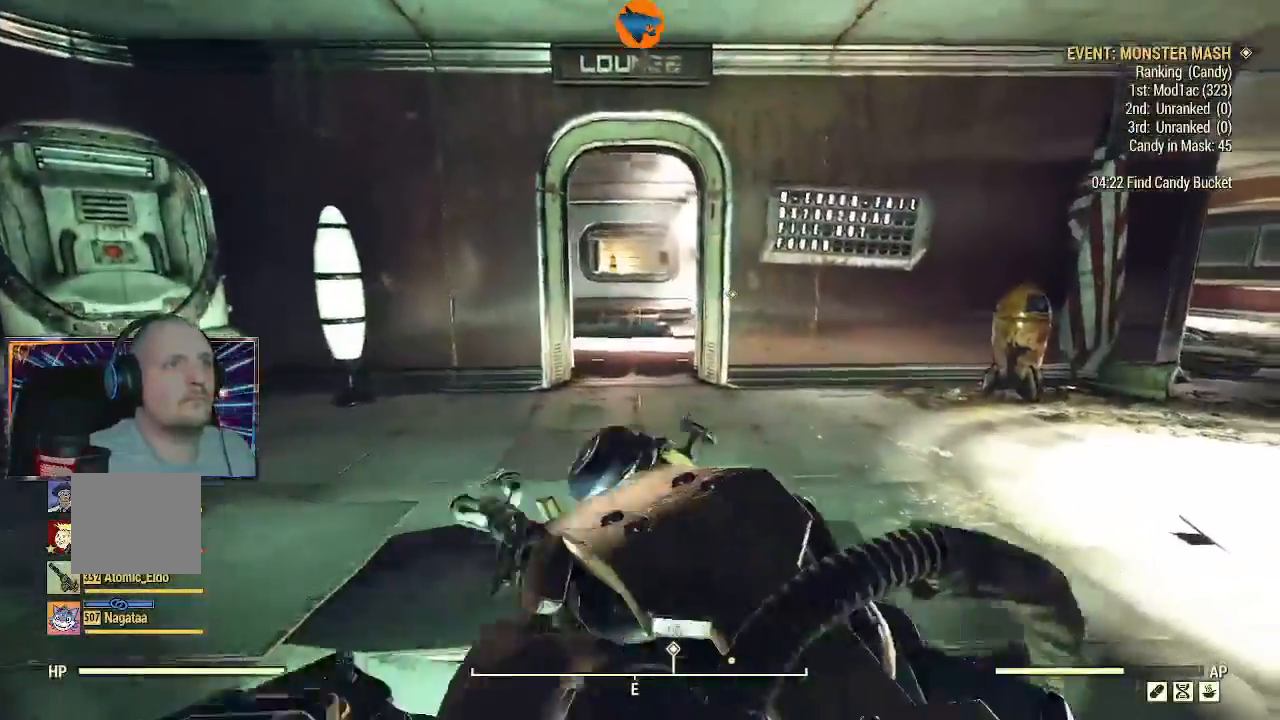
{"dt_ms": 500, "buttons": ["Y"], "left_stick": "up", "right_stick": "center", "events": [[33, "Y", "up"], [100, "left_stick", "down"], [133, "Y", "down"], [267, "Y", "up"], [333, "Y", "down"], [467, "left_stick", "up"]]}
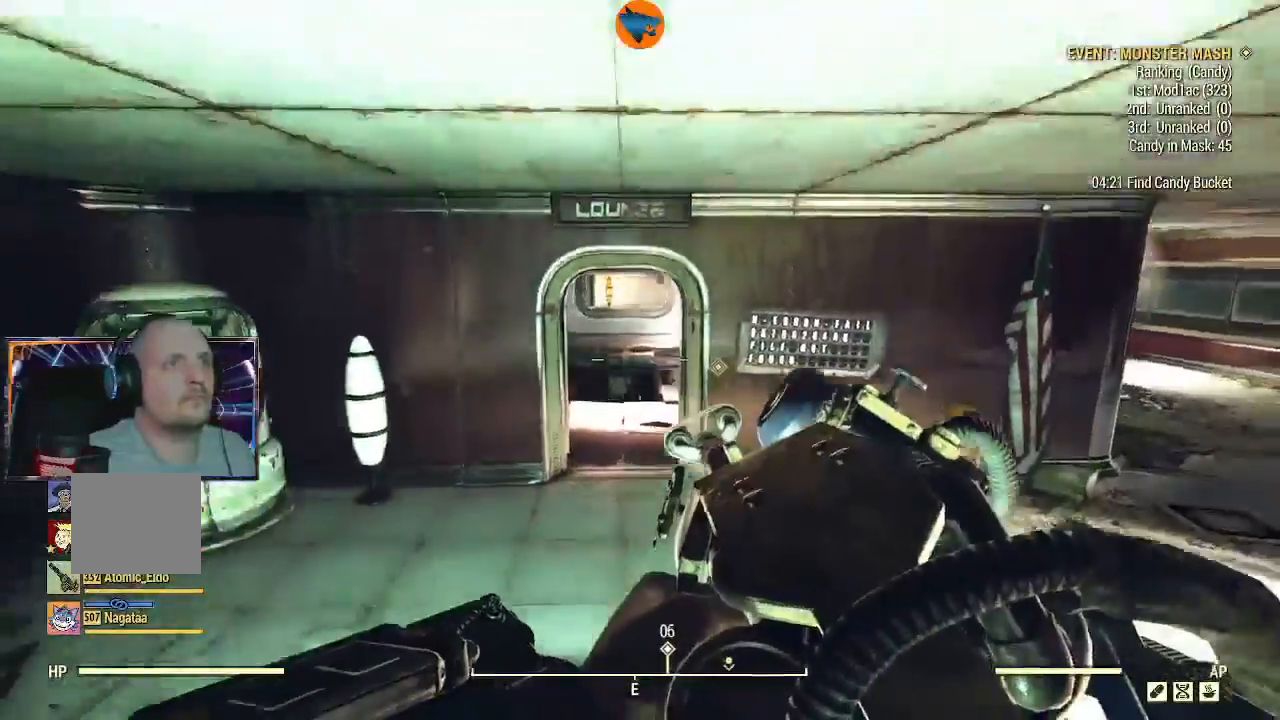
{"dt_ms": 500, "buttons": [], "left_stick": "up", "right_stick": "down", "events": [[233, "Y", "up"], [500, "right_stick", "down"]]}
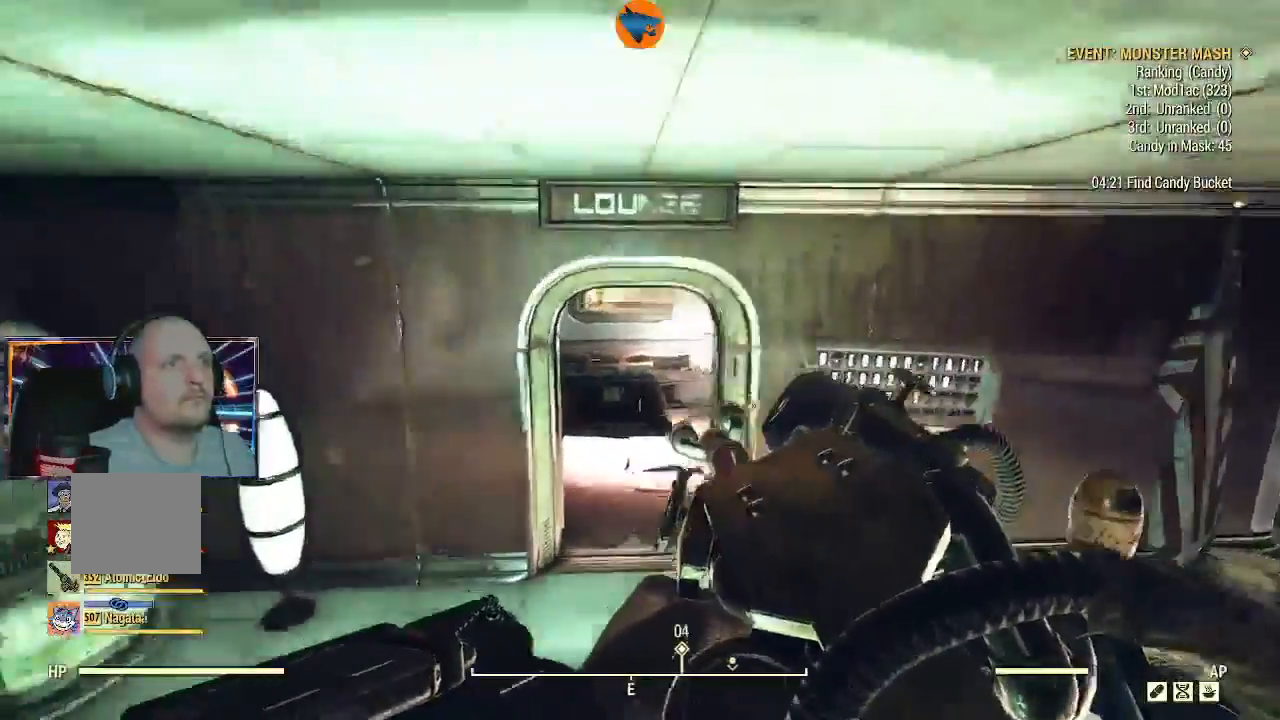
{"dt_ms": 500, "buttons": ["L3"], "left_stick": "up", "right_stick": "center", "events": [[233, "right_stick", "center"], [433, "L3", "down"]]}
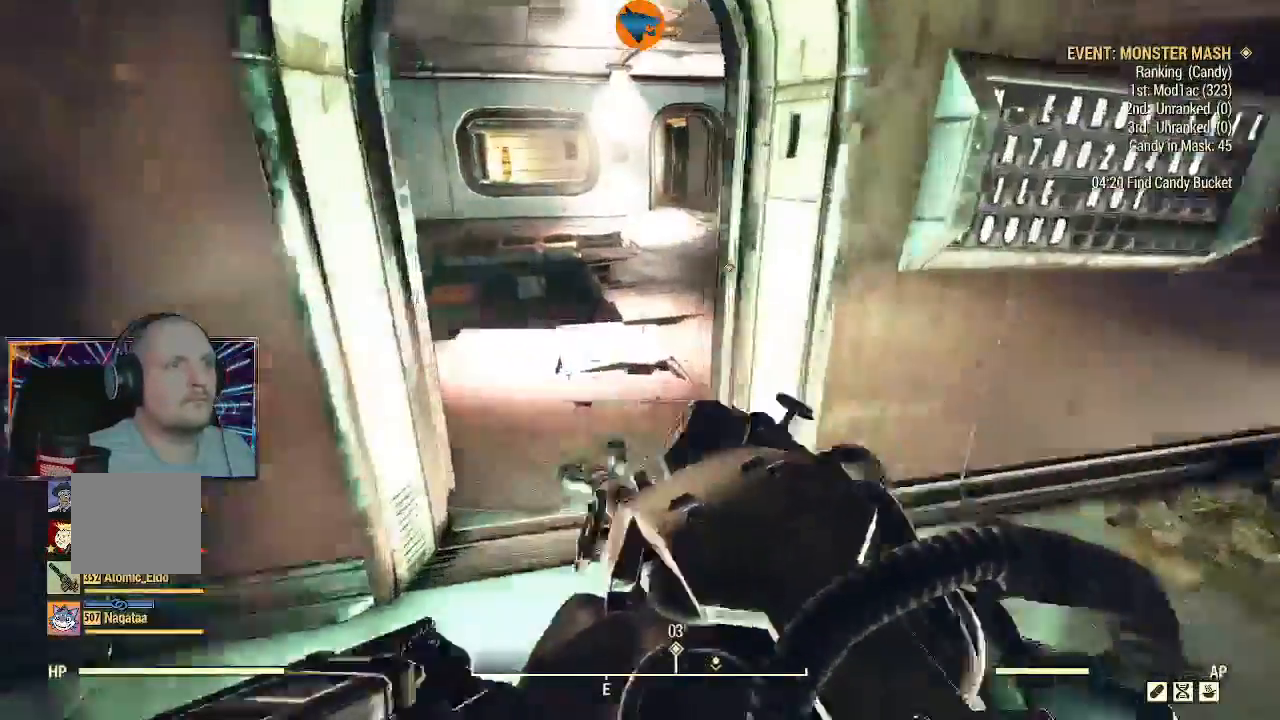
{"dt_ms": 500, "buttons": [], "left_stick": "down", "right_stick": "down-right", "events": [[67, "right_stick", "right"], [200, "L3", "up"], [367, "right_stick", "down-right"], [500, "left_stick", "down"]]}
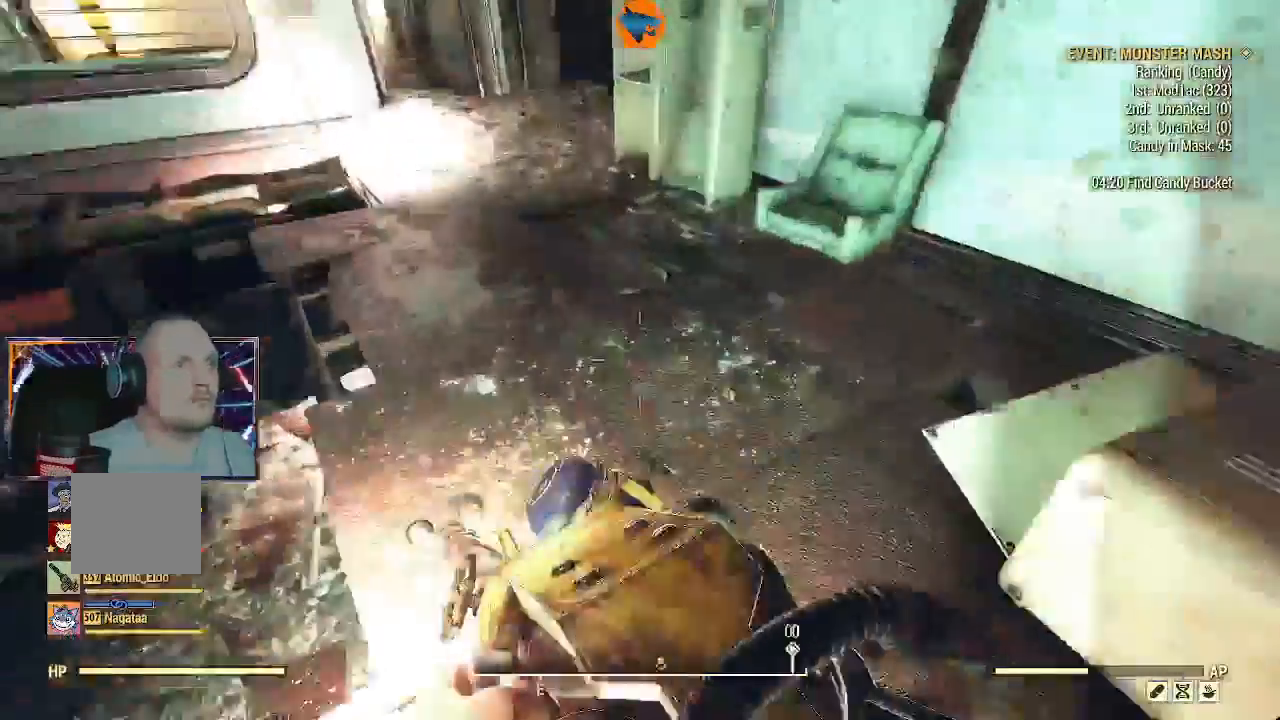
{"dt_ms": 500, "buttons": [], "left_stick": "center", "right_stick": "center", "events": [[333, "right_stick", "center"], [367, "left_stick", "center"]]}
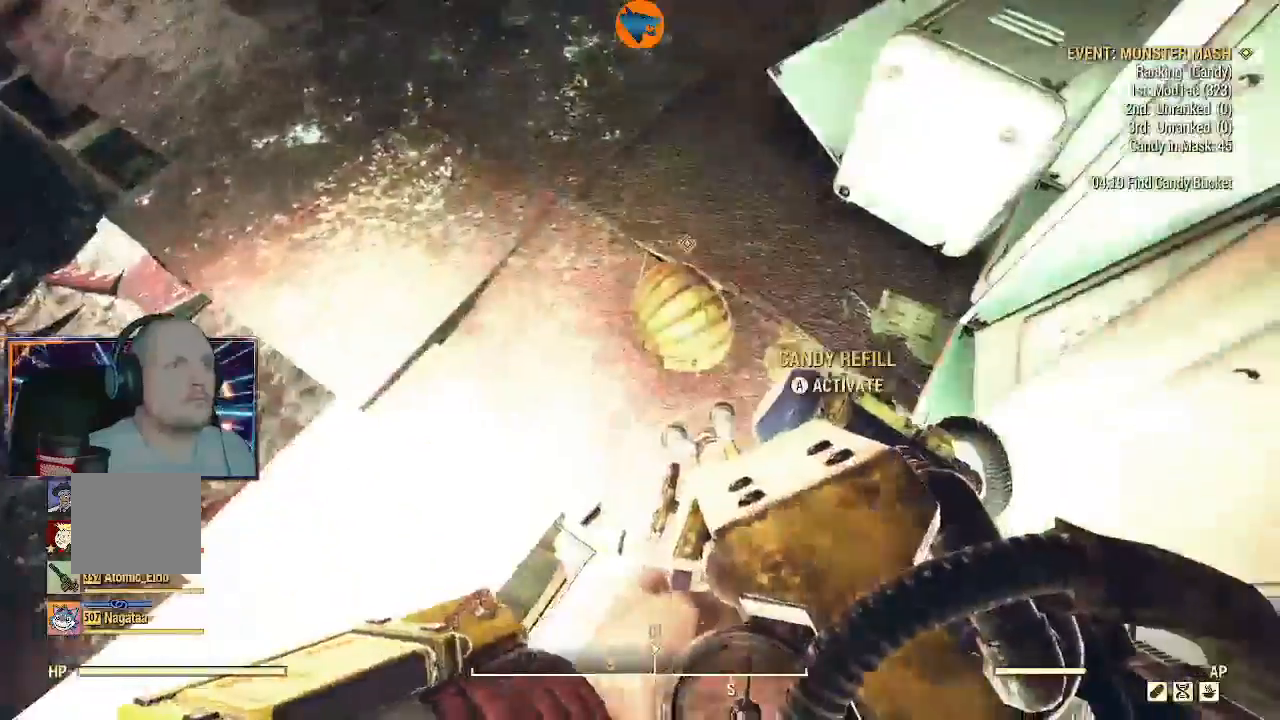
{"dt_ms": 500, "buttons": [], "left_stick": "down", "right_stick": "up-left", "events": [[33, "A", "down"], [133, "A", "up"], [233, "A", "down"], [233, "left_stick", "up"], [300, "A", "up"], [433, "left_stick", "down"], [500, "right_stick", "up-left"]]}
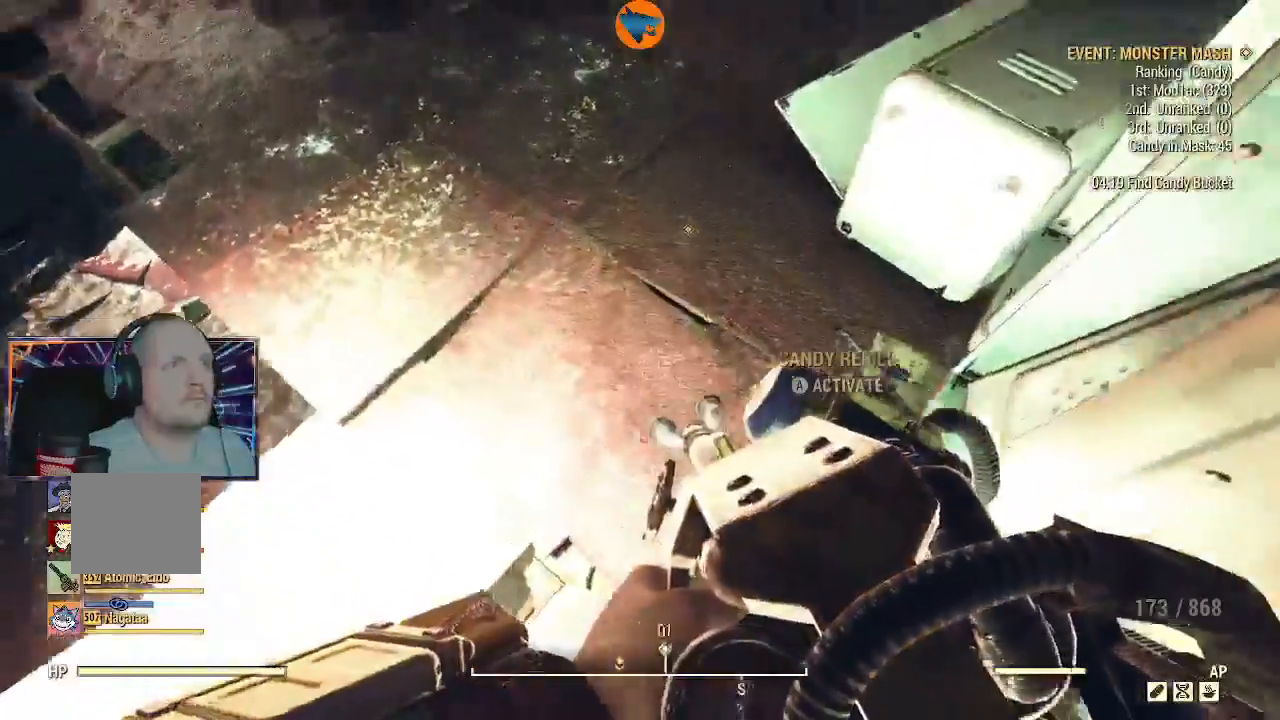
{"dt_ms": 500, "buttons": [], "left_stick": "down-left", "right_stick": "up-left", "events": [[400, "left_stick", "down-left"]]}
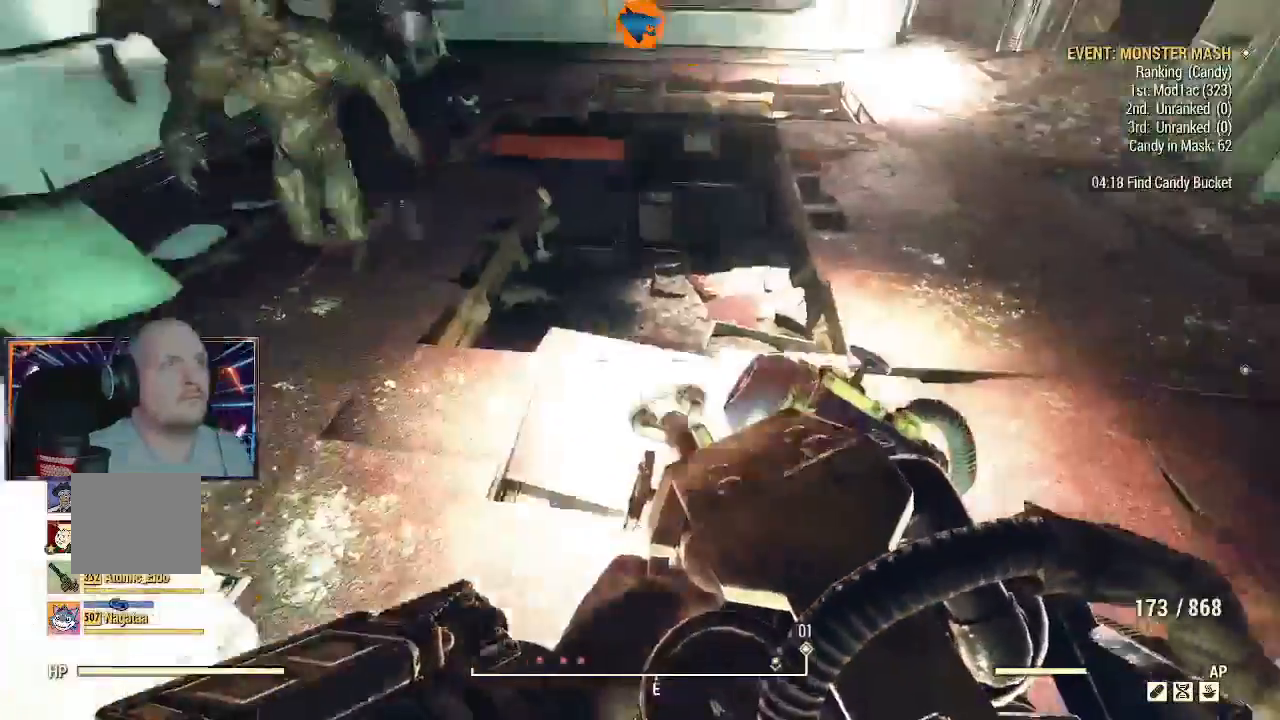
{"dt_ms": 500, "buttons": ["R2"], "left_stick": "down", "right_stick": "up", "events": [[233, "left_stick", "down"], [433, "right_stick", "up"], [467, "R2", "down"]]}
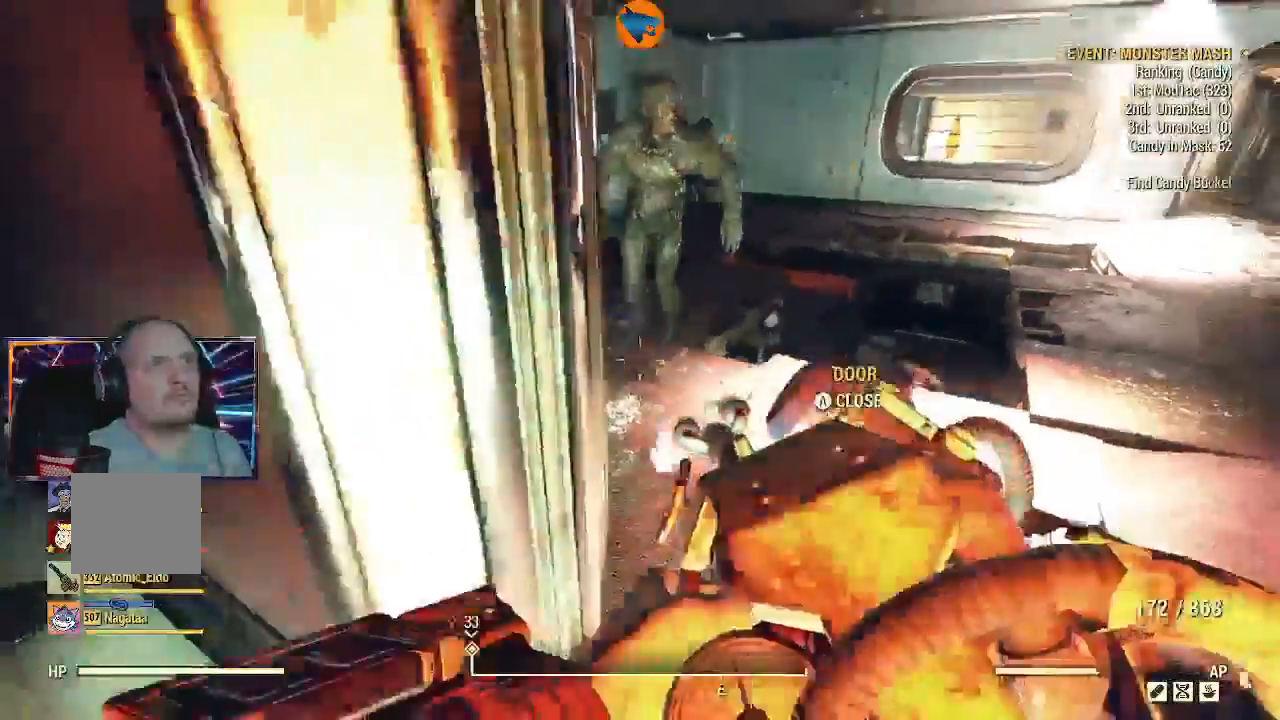
{"dt_ms": 500, "buttons": ["R2"], "left_stick": "right", "right_stick": "left", "events": [[67, "left_stick", "up"], [333, "right_stick", "up-left"], [400, "left_stick", "right"], [433, "right_stick", "left"]]}
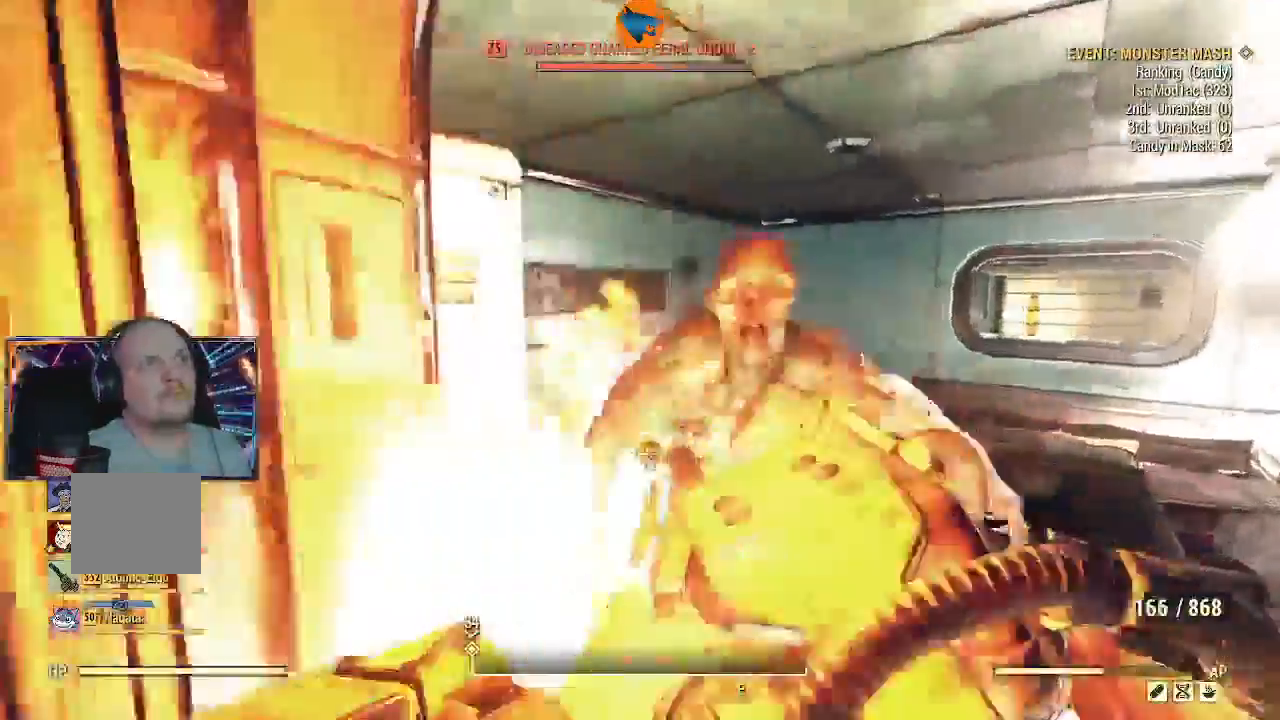
{"dt_ms": 500, "buttons": ["R2"], "left_stick": "down", "right_stick": "center", "events": [[33, "left_stick", "center"], [367, "left_stick", "down"], [367, "right_stick", "center"]]}
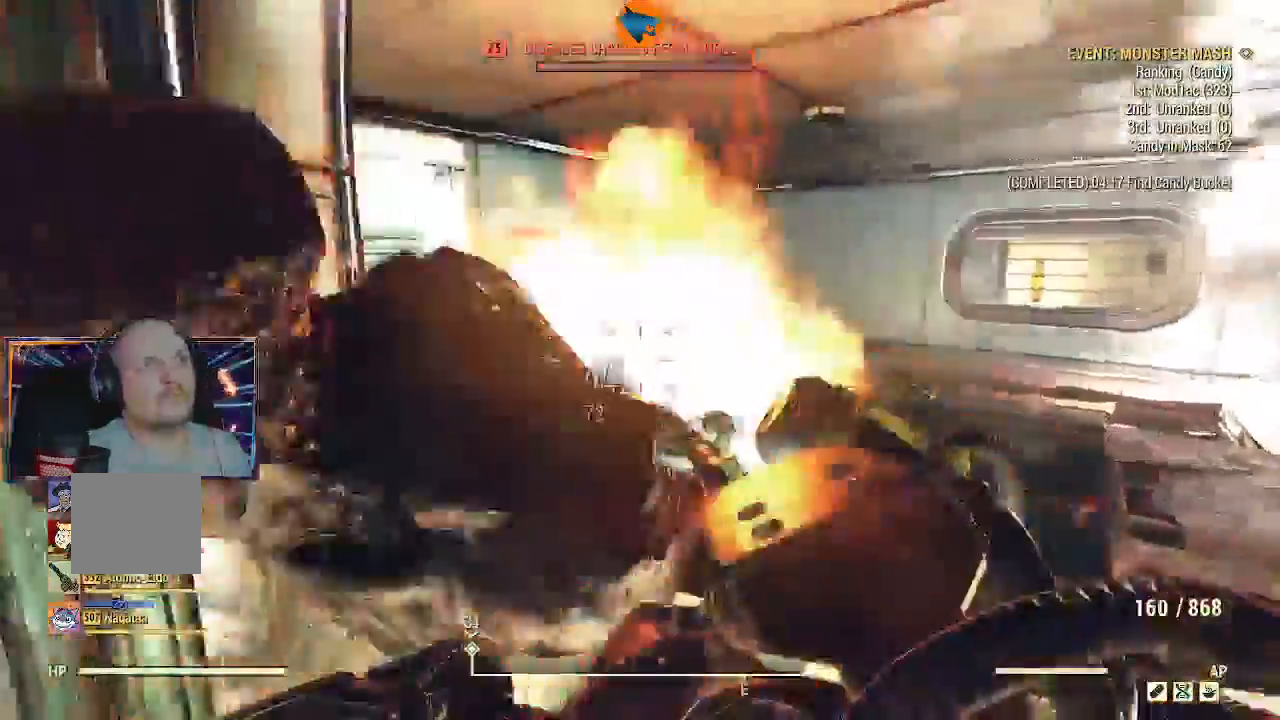
{"dt_ms": 500, "buttons": ["R2"], "left_stick": "up-right", "right_stick": "up"}
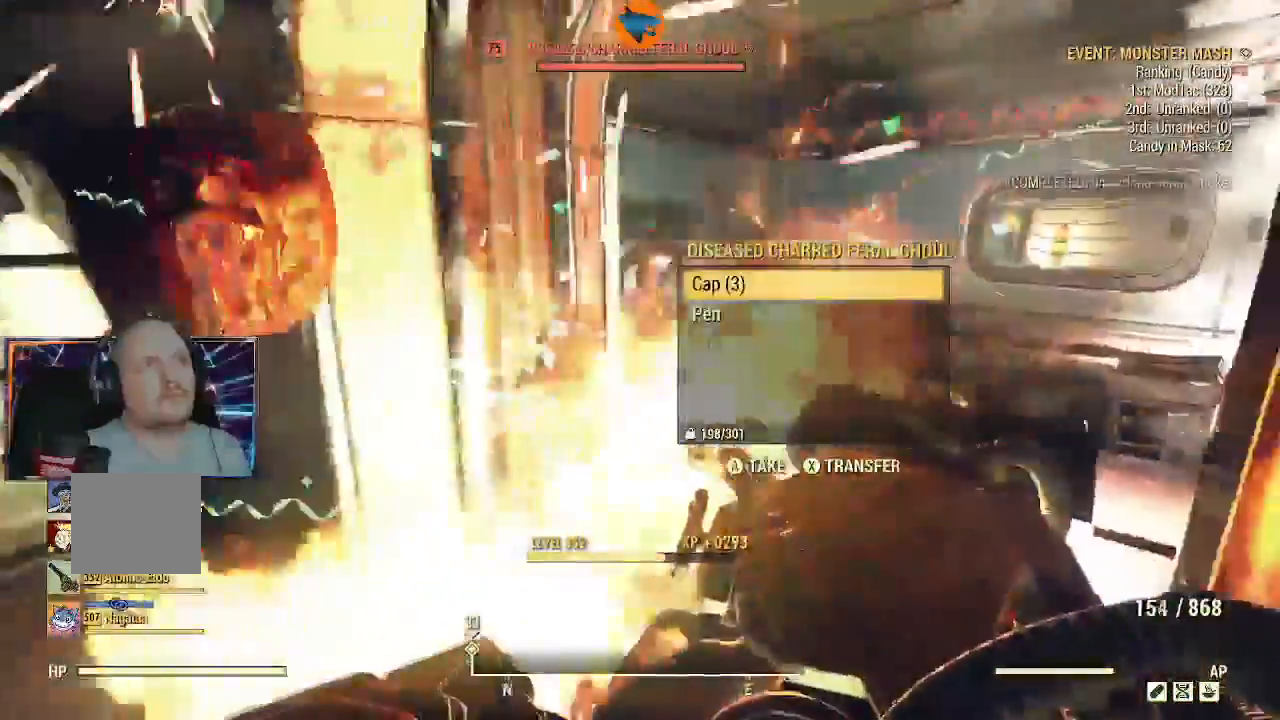
{"dt_ms": 500, "buttons": ["R2"], "left_stick": "up", "right_stick": "up-left", "events": [[100, "right_stick", "center"], [167, "left_stick", "up"], [200, "right_stick", "up"], [367, "right_stick", "center"], [500, "right_stick", "up-left"]]}
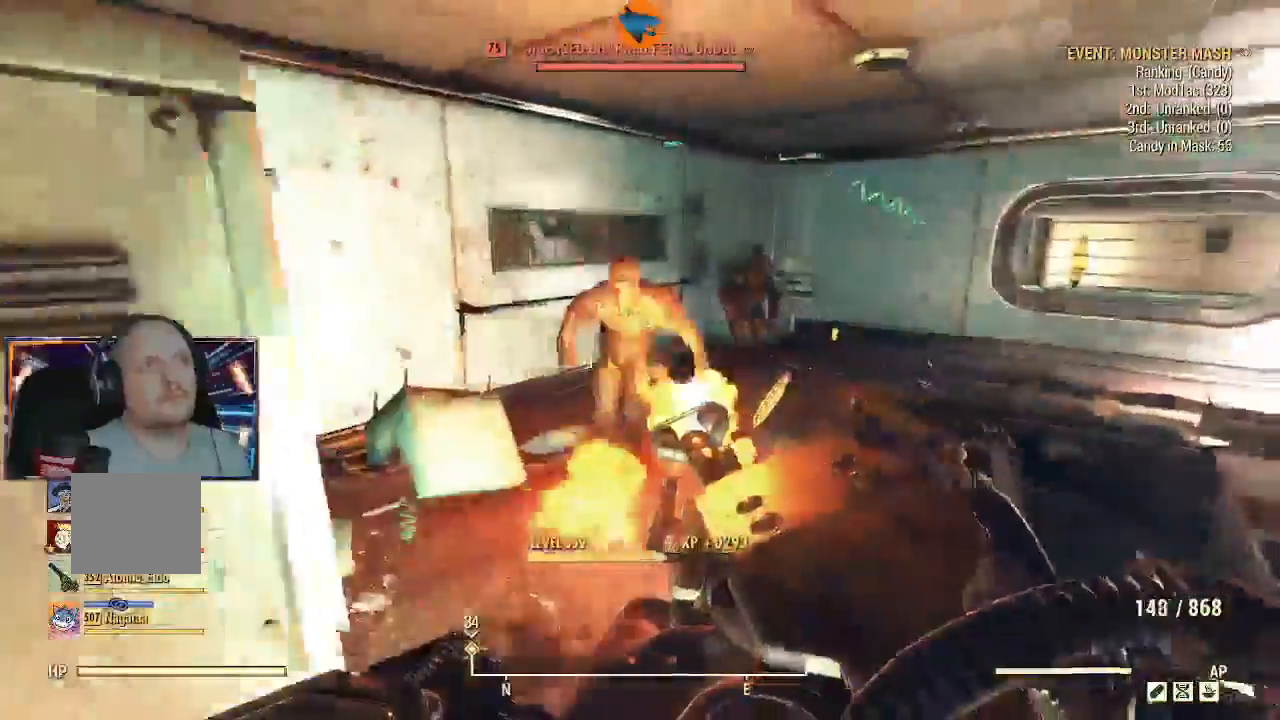
{"dt_ms": 500, "buttons": ["R2"], "left_stick": "down-right", "right_stick": "down", "events": [[300, "left_stick", "center"], [433, "left_stick", "down-right"], [500, "right_stick", "down"]]}
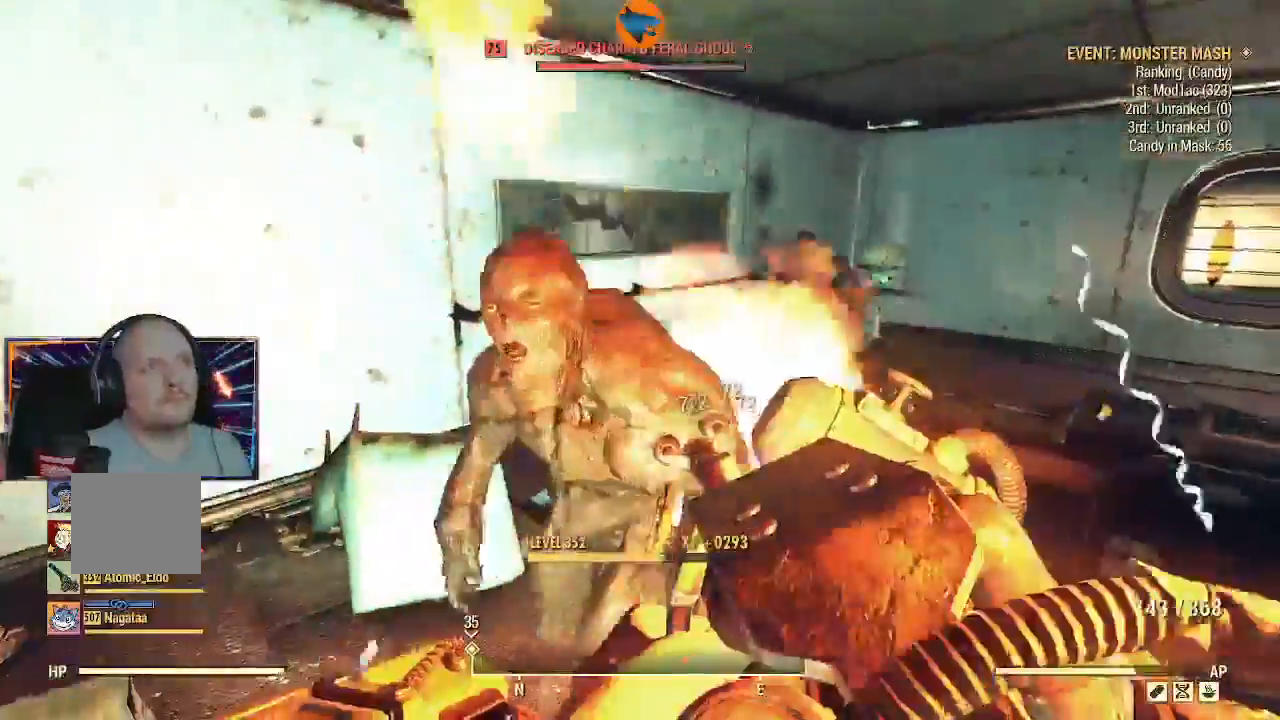
{"dt_ms": 1000, "buttons": ["R2"], "left_stick": "up", "right_stick": "up"}
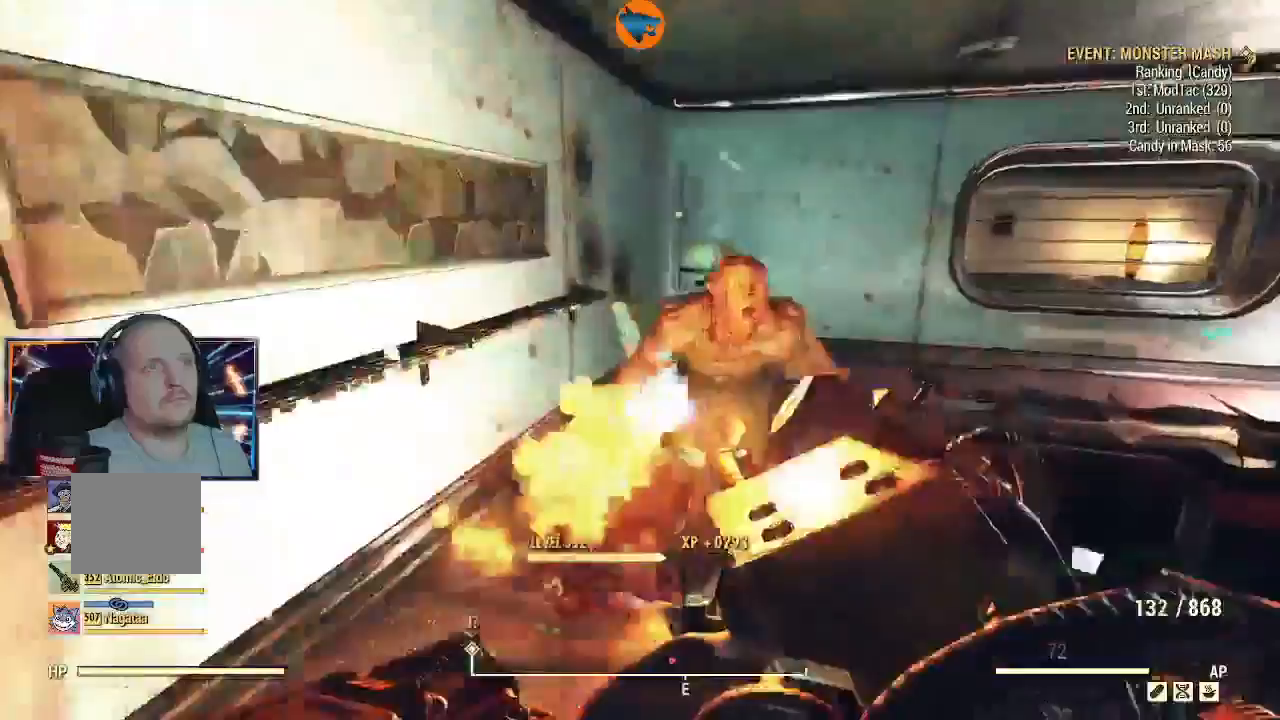
{"dt_ms": 1000, "buttons": ["R2"], "left_stick": "center", "right_stick": "center"}
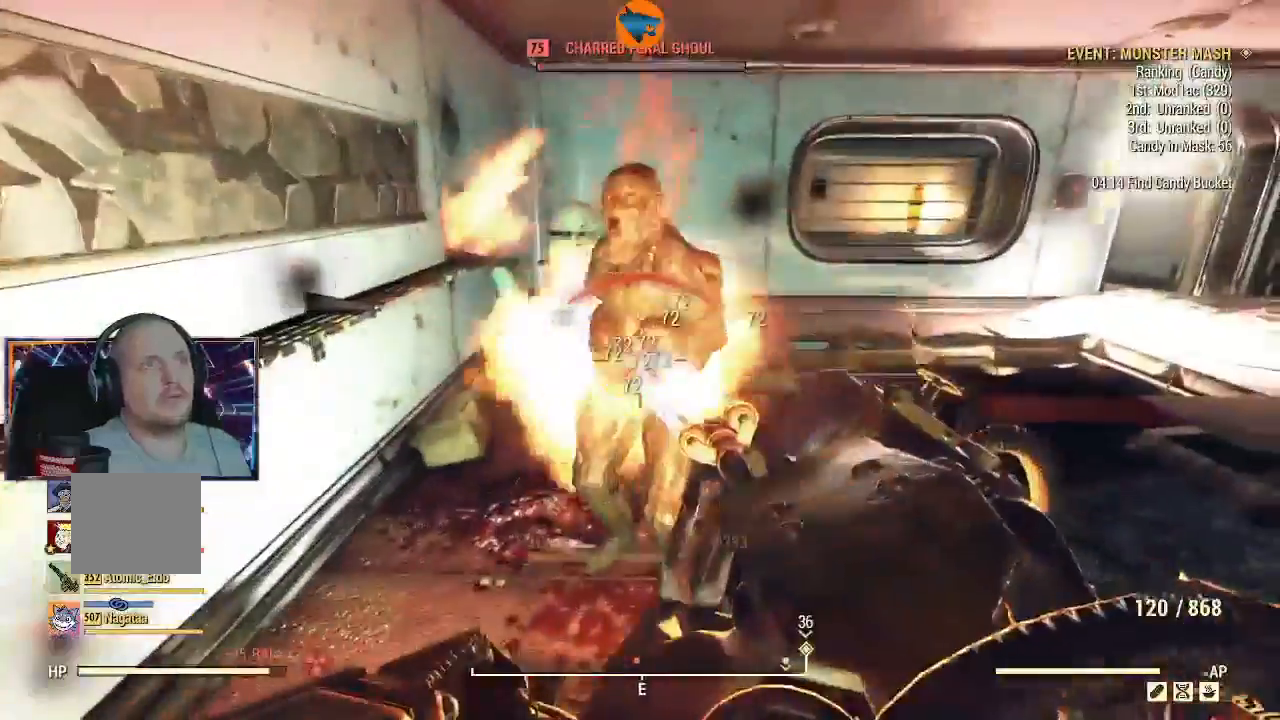
{"dt_ms": 500, "buttons": ["R2"], "left_stick": "up", "right_stick": "up", "events": [[33, "R2", "up"], [433, "R2", "down"], [433, "left_stick", "up"], [467, "right_stick", "up"]]}
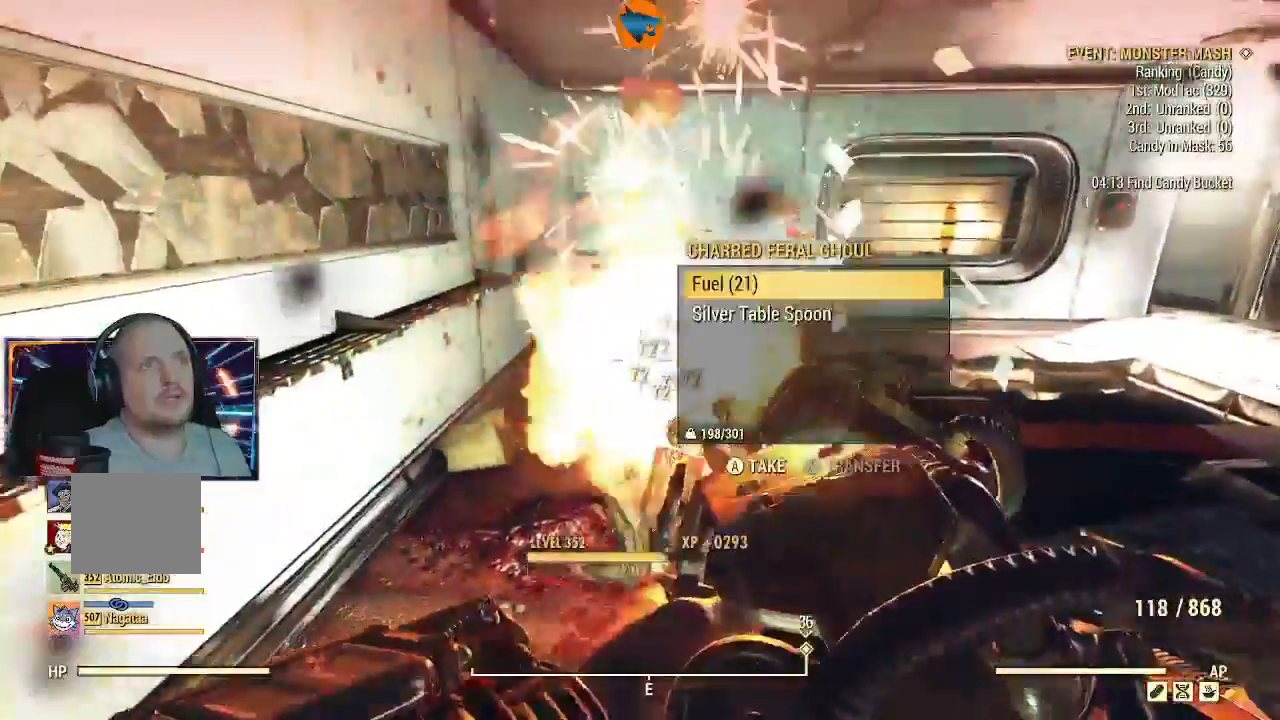
{"dt_ms": 500, "buttons": [], "left_stick": "center", "right_stick": "down-right", "events": [[100, "left_stick", "center"], [100, "right_stick", "center"], [133, "R2", "up"], [267, "right_stick", "right"], [400, "right_stick", "down-right"]]}
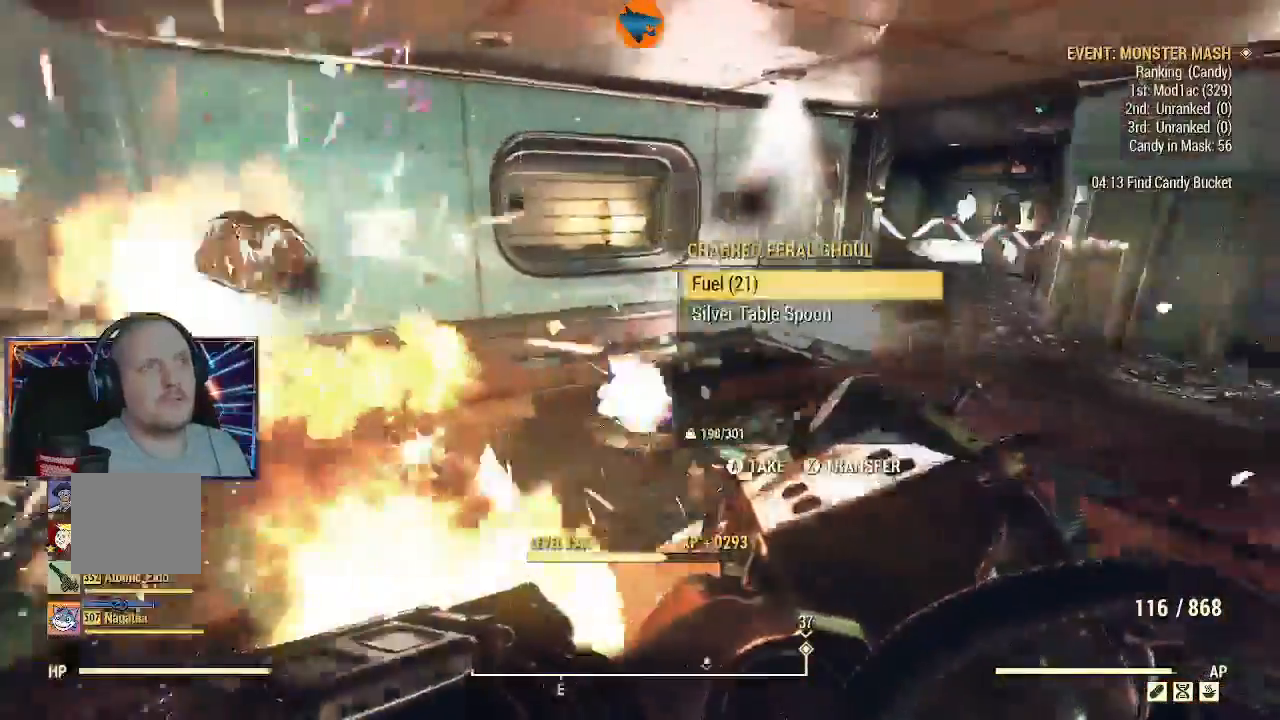
{"dt_ms": 500, "buttons": [], "left_stick": "left", "right_stick": "down-right", "events": [[100, "left_stick", "left"]]}
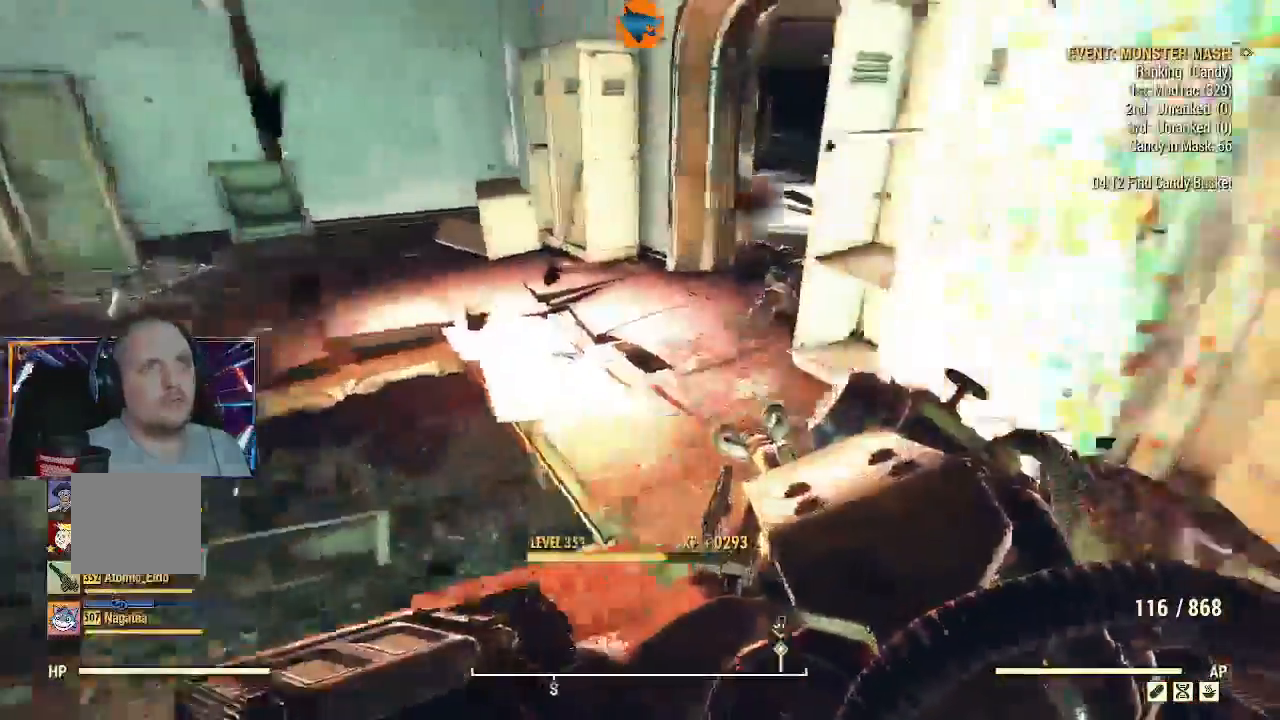
{"dt_ms": 500, "buttons": [], "left_stick": "up", "right_stick": "center", "events": [[33, "left_stick", "up"], [233, "right_stick", "center"]]}
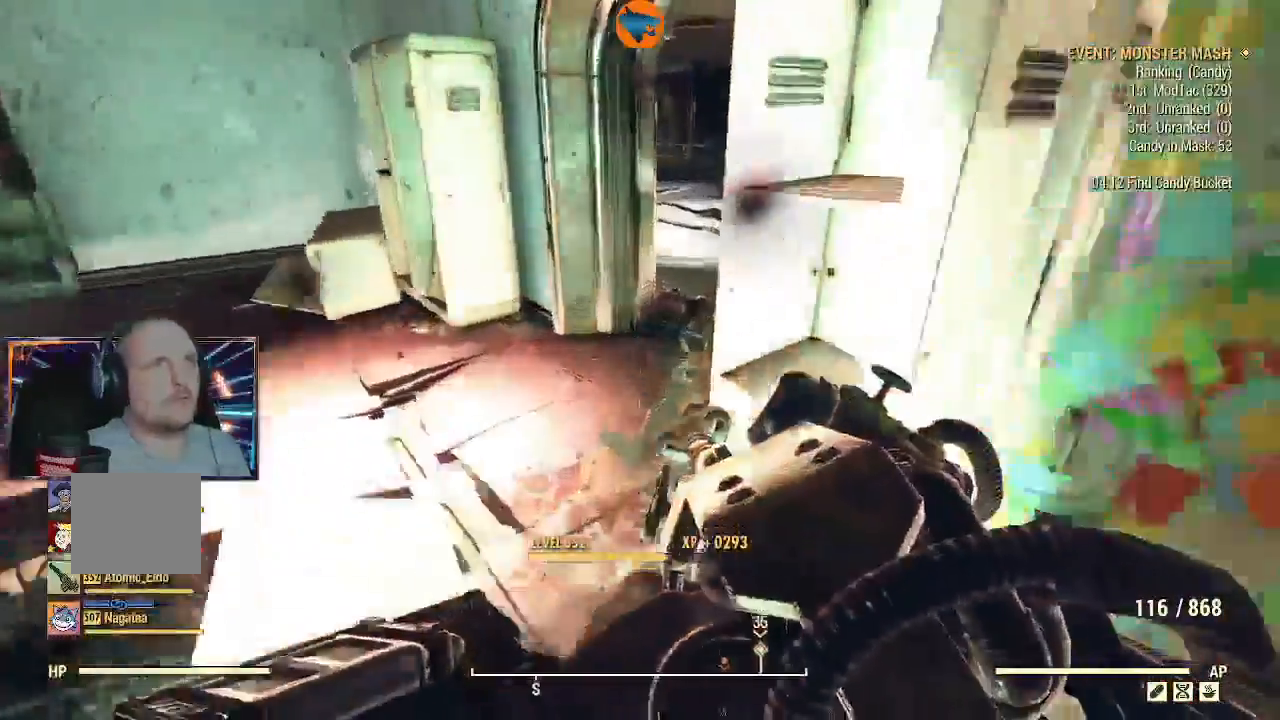
{"dt_ms": 500, "buttons": [], "left_stick": "up-left", "right_stick": "right", "events": [[133, "left_stick", "up-left"], [367, "right_stick", "right"]]}